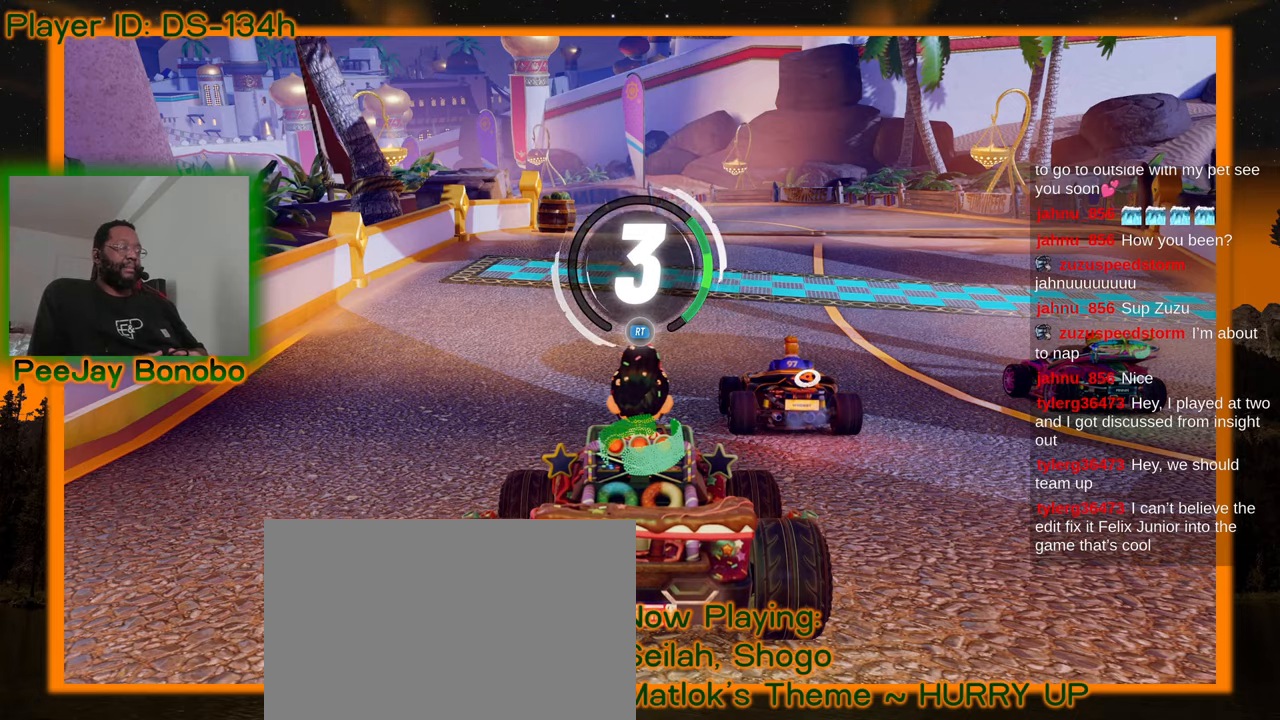
Gameplay with a controller; each line is a JSON object with the inputs held at the frame after it (dt_ms = milliseconds from this image to that frame). "events" lists button and stick changes between this image and that frame as [ms after this image, input, new state], when the widget could be followed in between. Not read: L3 R3 other_buttons.
{"dt_ms": 500, "buttons": [], "left_stick": "center", "events": []}
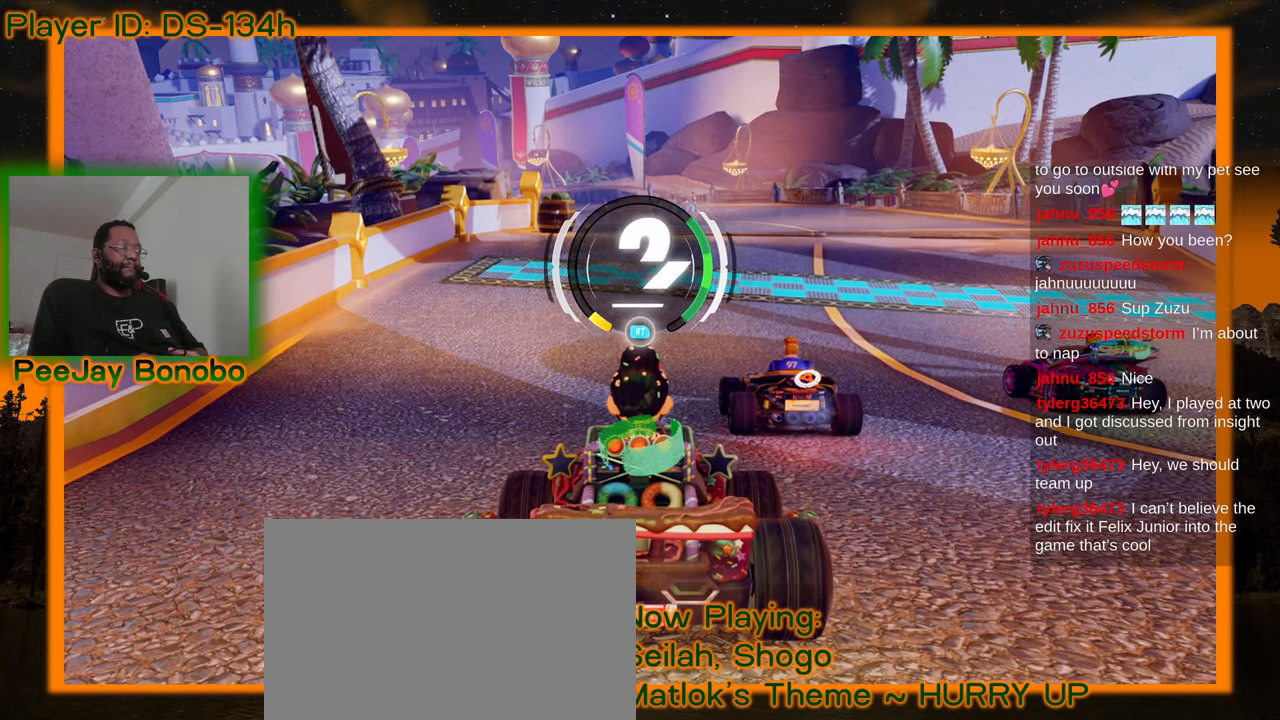
{"dt_ms": 500, "buttons": [], "left_stick": "center", "events": []}
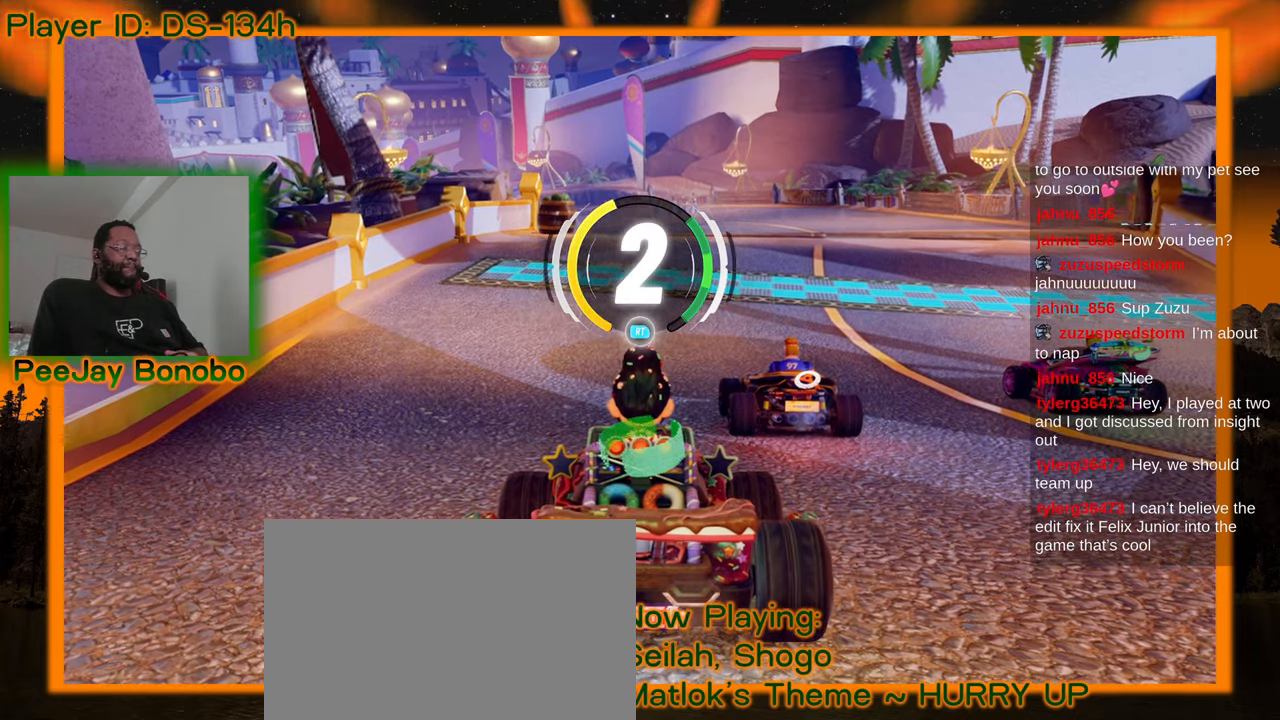
{"dt_ms": 500, "buttons": [], "left_stick": "center", "events": []}
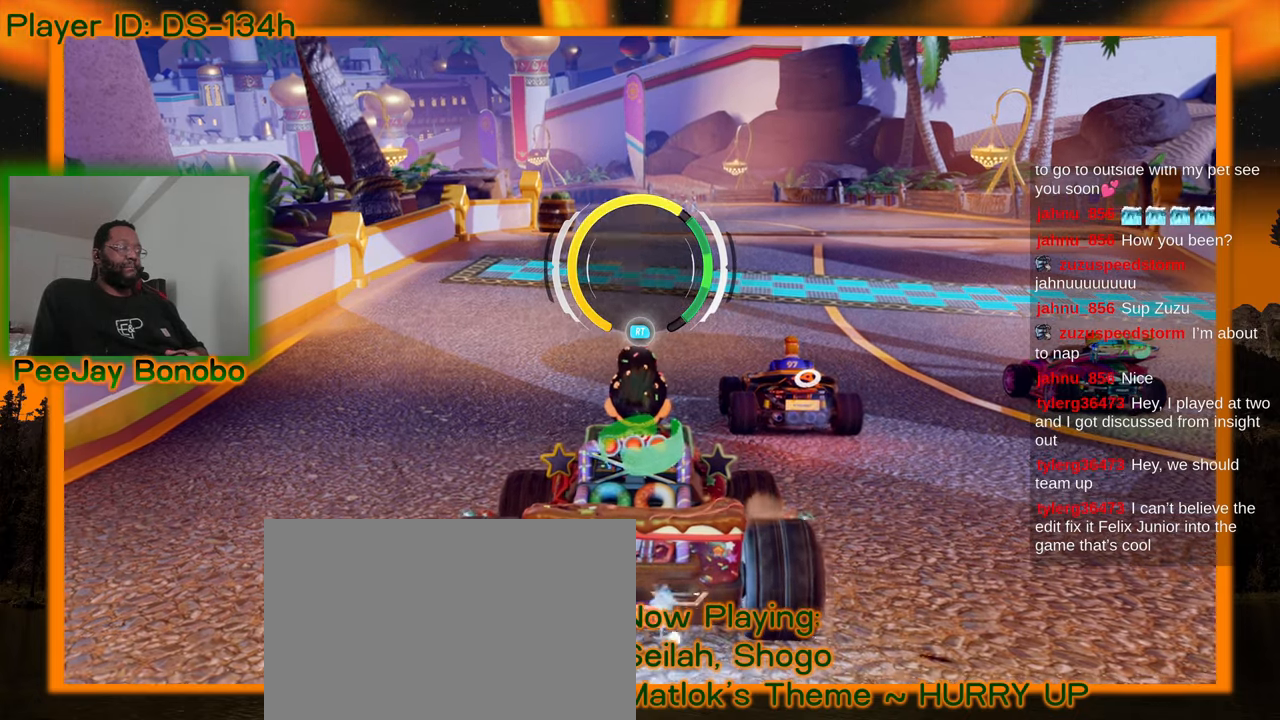
{"dt_ms": 500, "buttons": [], "left_stick": "center", "events": []}
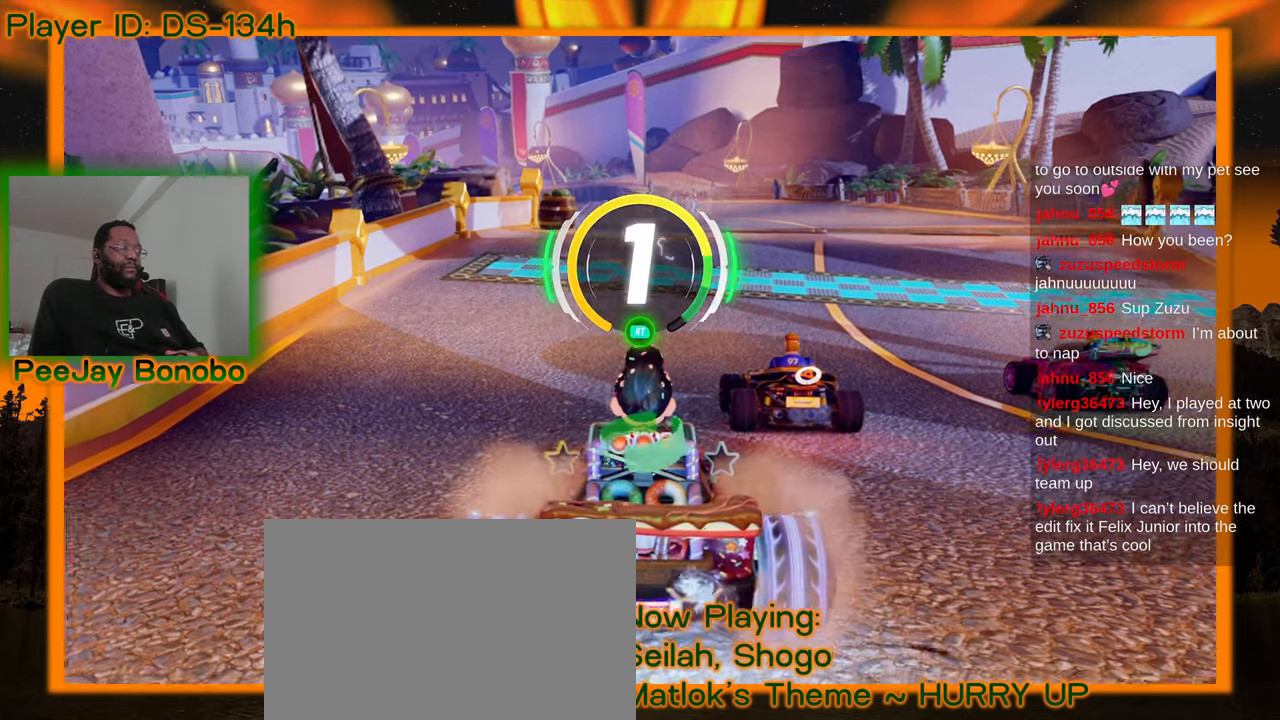
{"dt_ms": 500, "buttons": [], "left_stick": "center", "events": []}
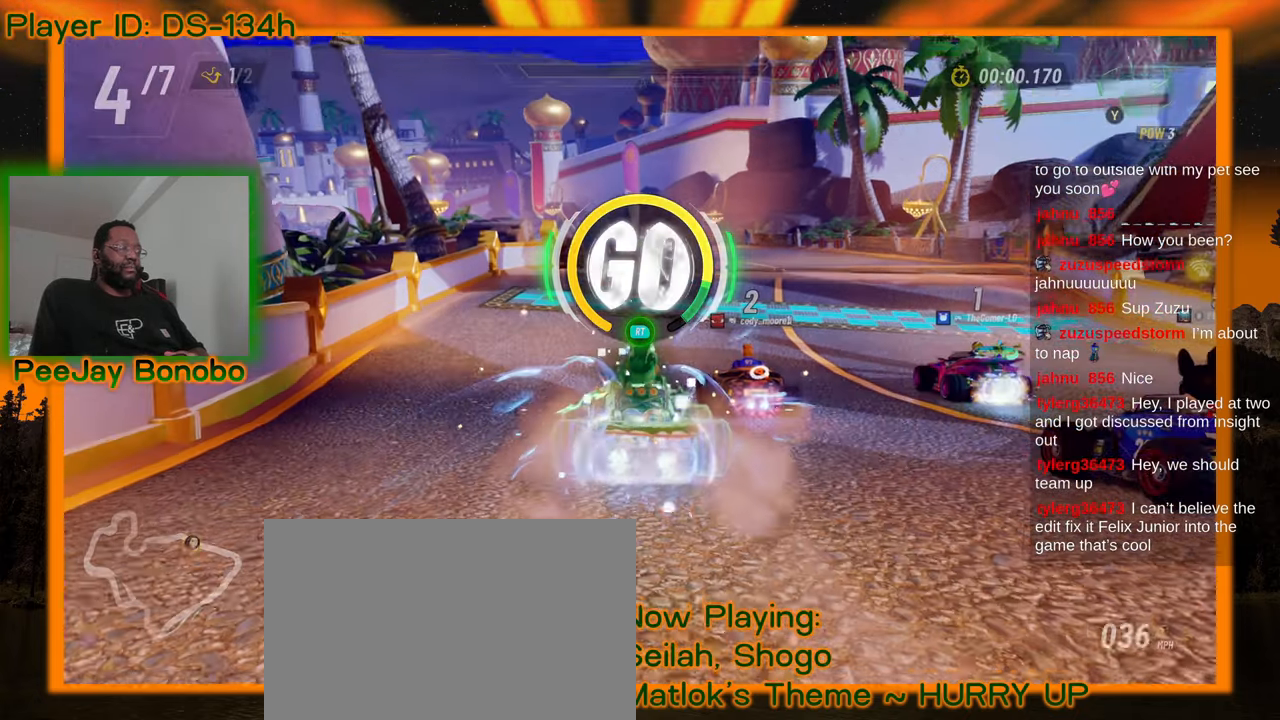
{"dt_ms": 1000, "buttons": [], "left_stick": "left", "events": [[350, "left_stick", "right"], [550, "left_stick", "center"], [717, "left_stick", "left"]]}
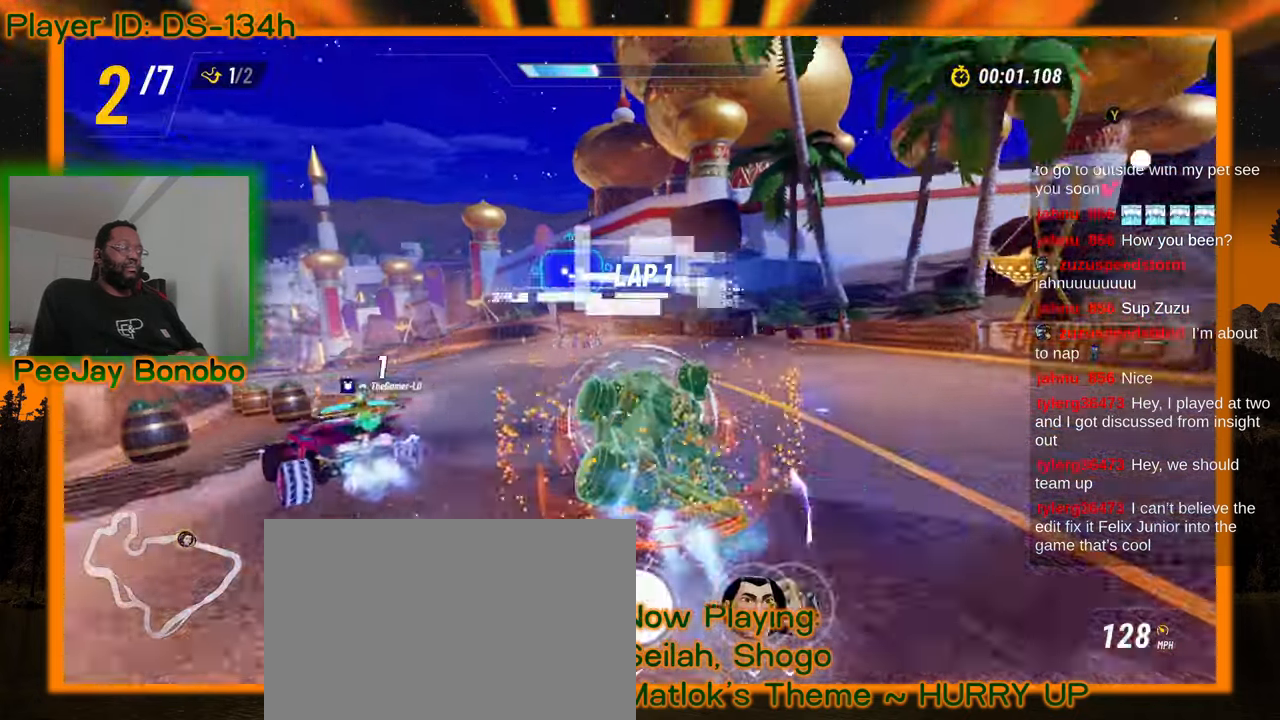
{"dt_ms": 500, "buttons": [], "left_stick": "right", "events": [[434, "left_stick", "right"]]}
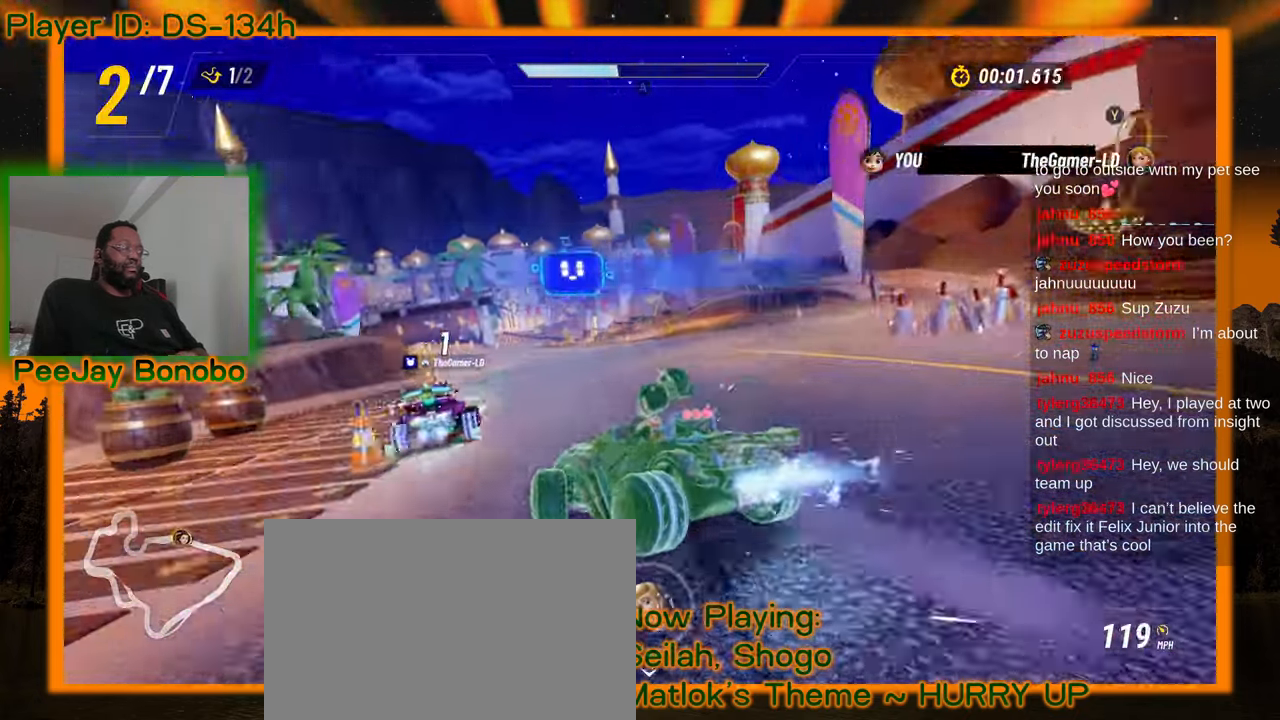
{"dt_ms": 500, "buttons": [], "left_stick": "right", "events": []}
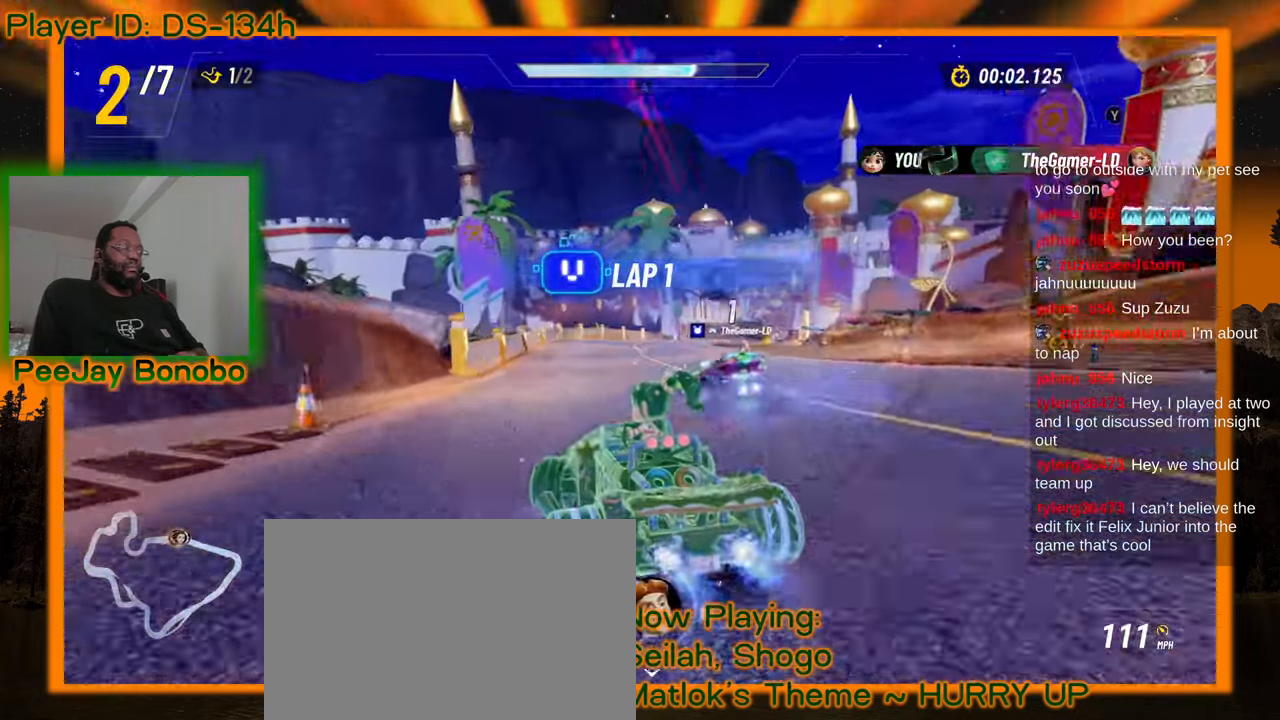
{"dt_ms": 500, "buttons": [], "left_stick": "right", "events": []}
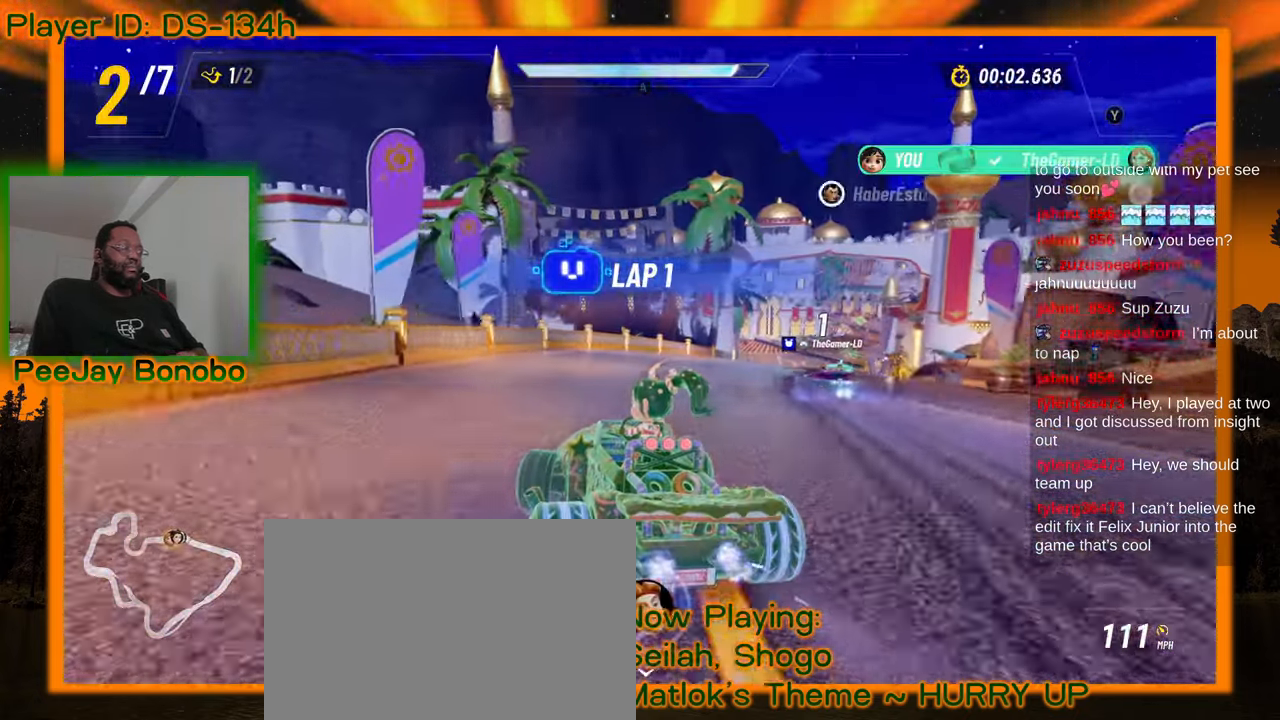
{"dt_ms": 500, "buttons": [], "left_stick": "left", "events": [[417, "left_stick", "left"]]}
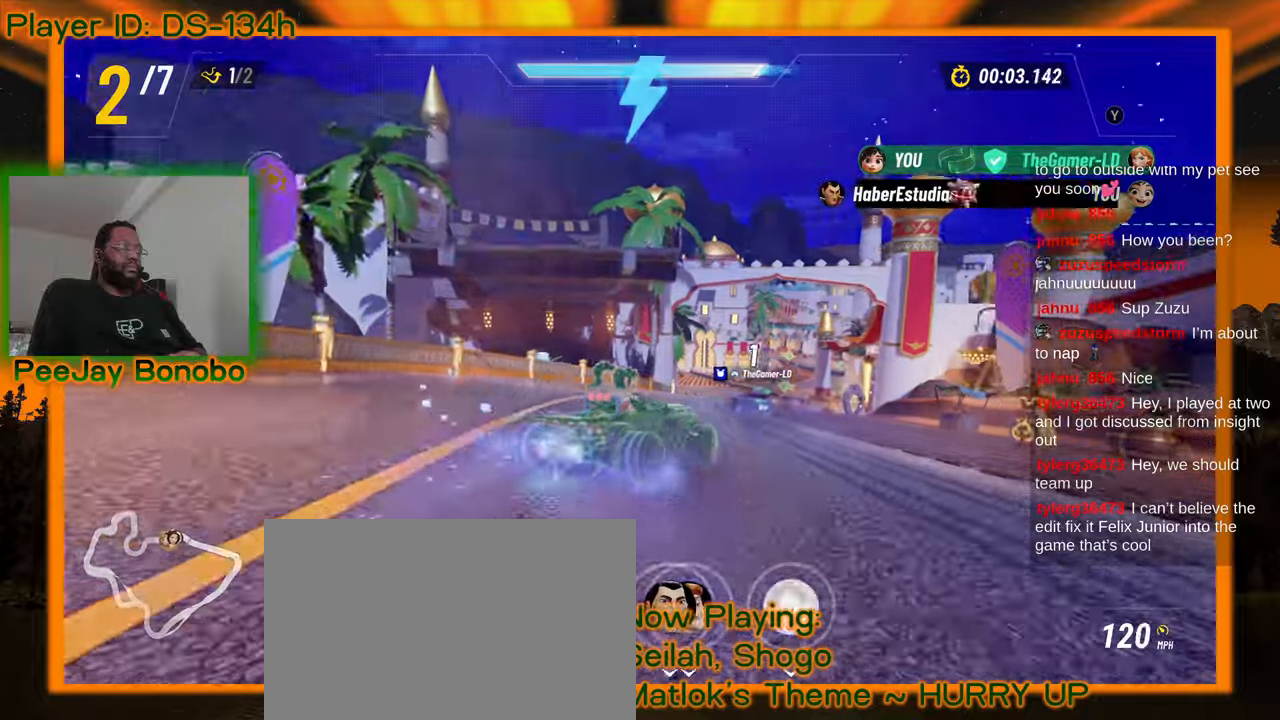
{"dt_ms": 500, "buttons": [], "left_stick": "right", "events": [[250, "left_stick", "up-left"], [400, "left_stick", "right"]]}
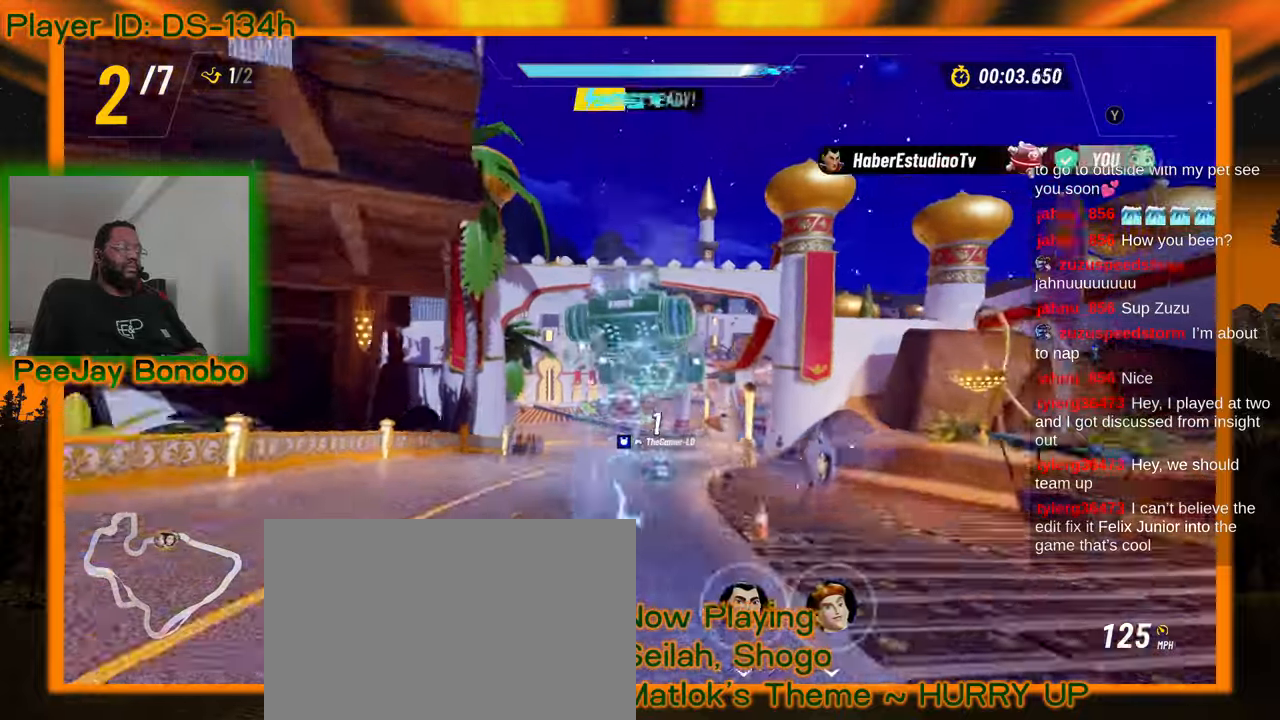
{"dt_ms": 1000, "buttons": [], "left_stick": "left", "events": [[100, "left_stick", "center"], [684, "left_stick", "left"]]}
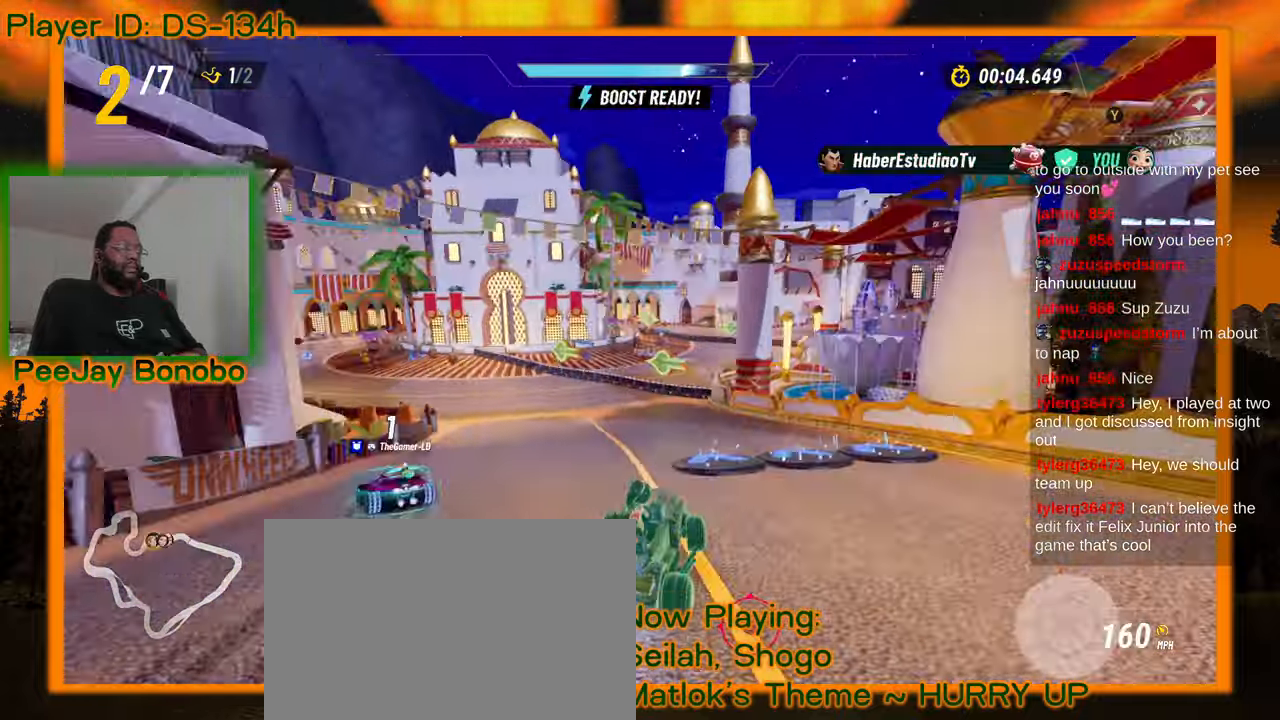
{"dt_ms": 500, "buttons": [], "left_stick": "left", "events": []}
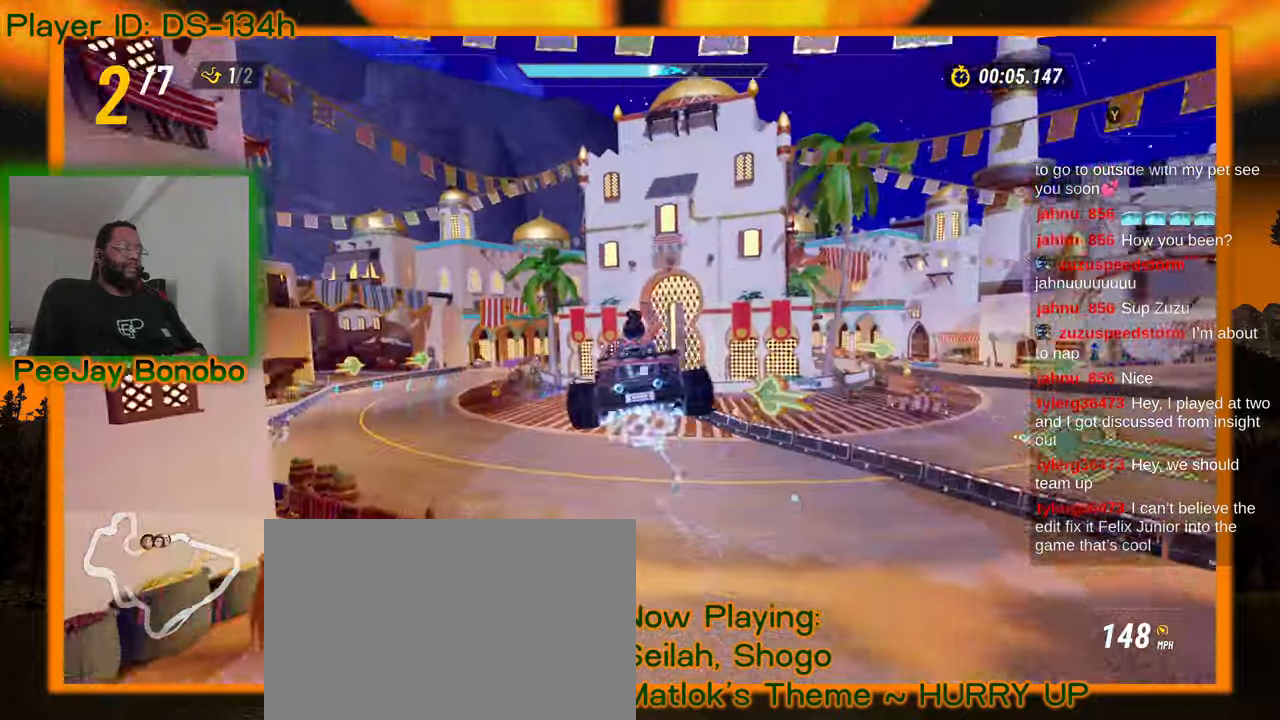
{"dt_ms": 1000, "buttons": [], "left_stick": "right", "events": [[517, "left_stick", "center"], [667, "left_stick", "right"]]}
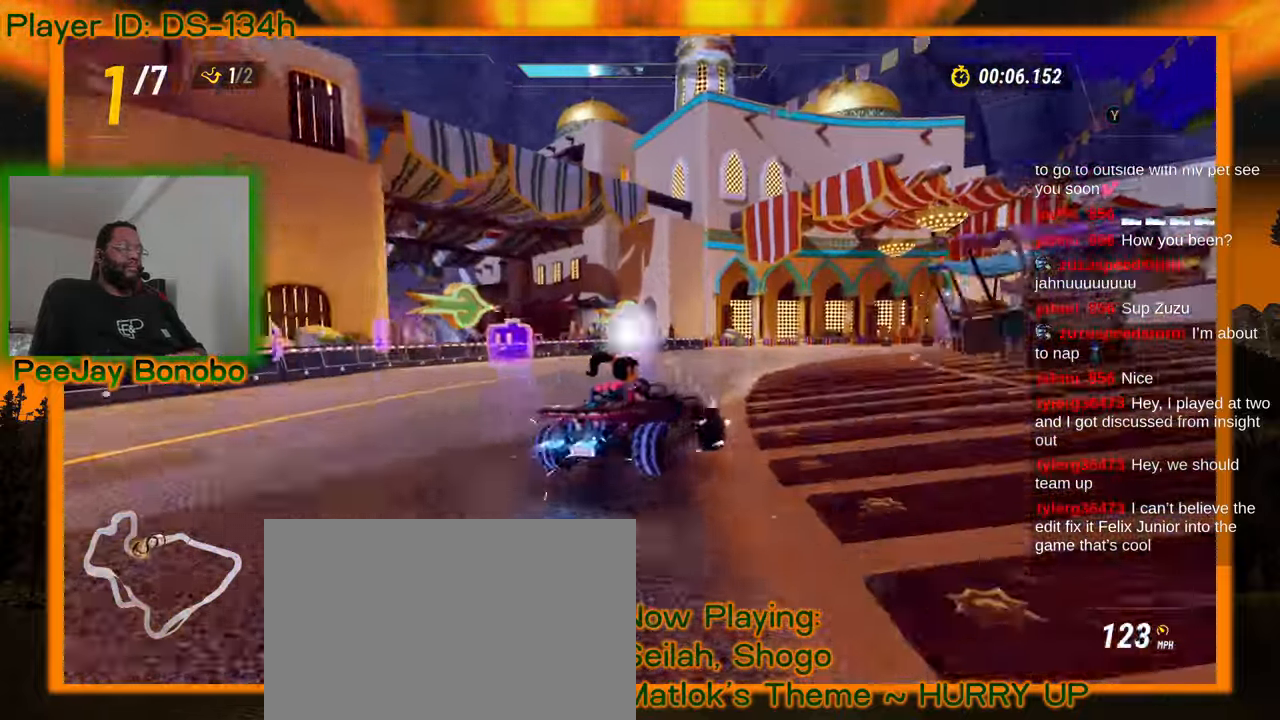
{"dt_ms": 500, "buttons": [], "left_stick": "up-right", "events": [[450, "left_stick", "up-right"]]}
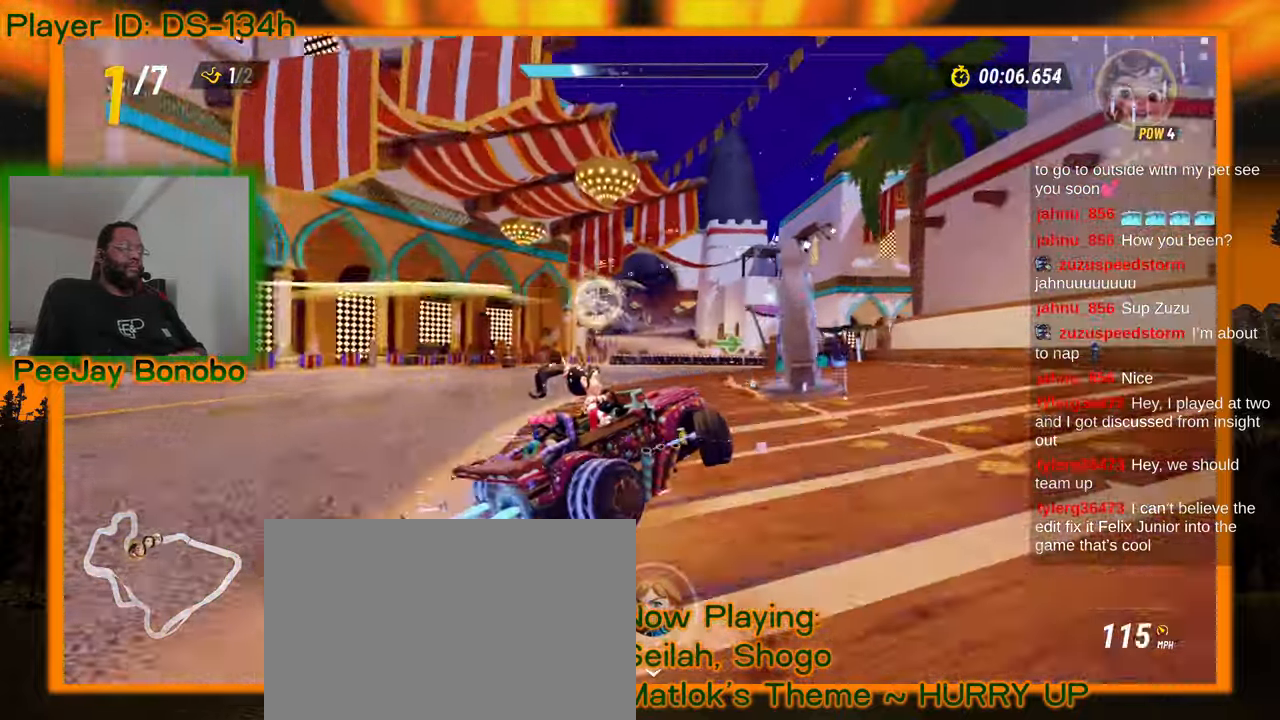
{"dt_ms": 500, "buttons": [], "left_stick": "right"}